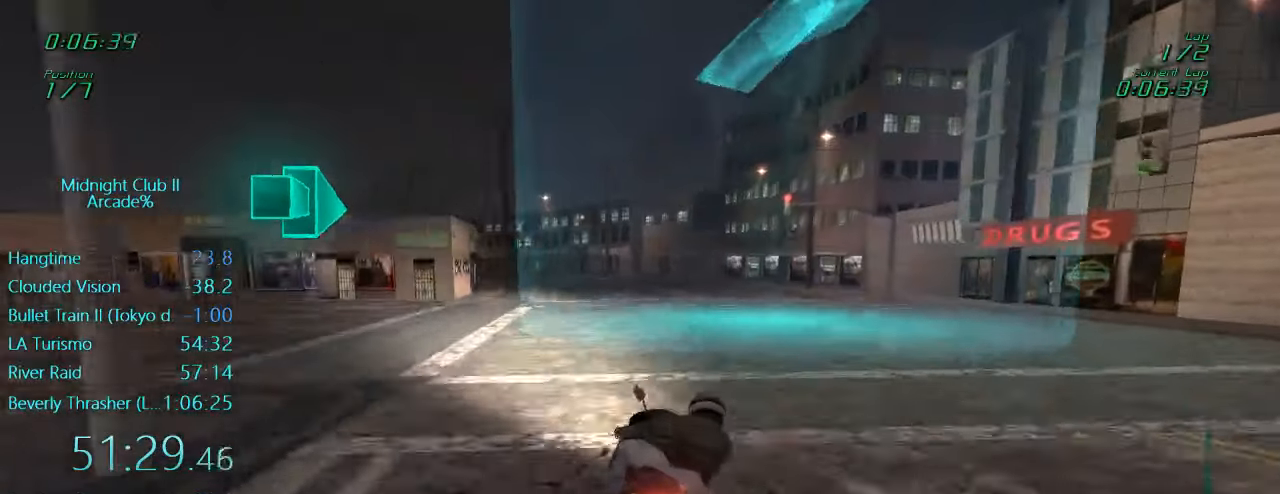
Gameplay with a controller (Xbox layout); each line is a JSON object with the inputs held at the frame after it. "events" lists button and stick changes between this image and that frame as [ms after this image, input, new state], when the widget could be followed in between. Not read: L3 R3 right_stick.
{"buttons": ["L1", "R2"], "left_stick": "center", "events": [[216, "left_stick", "left"], [483, "left_stick", "center"]]}
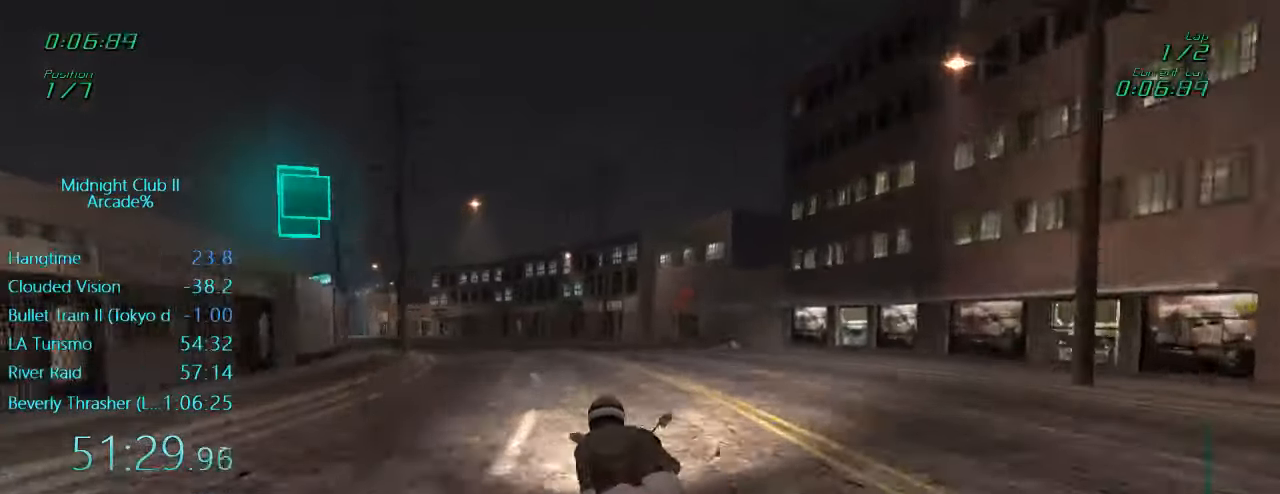
{"buttons": ["L1", "R2"], "left_stick": "left", "events": [[83, "left_stick", "left"]]}
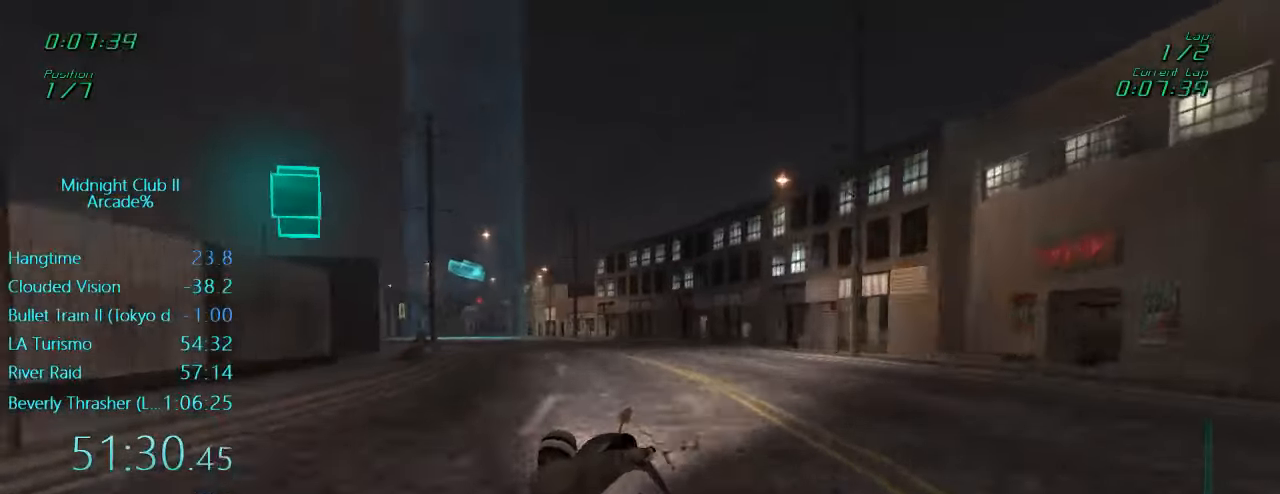
{"buttons": ["L1", "R2"], "left_stick": "center", "events": [[116, "left_stick", "down-left"], [316, "left_stick", "center"]]}
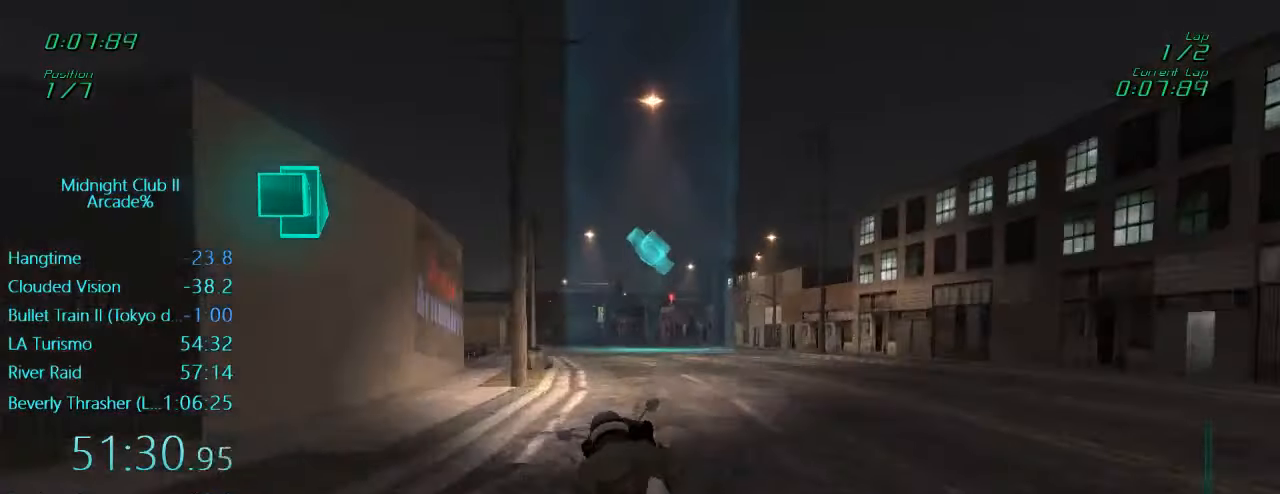
{"buttons": ["L1", "R2"], "left_stick": "center", "events": [[83, "left_stick", "up-left"], [150, "left_stick", "left"], [400, "left_stick", "center"]]}
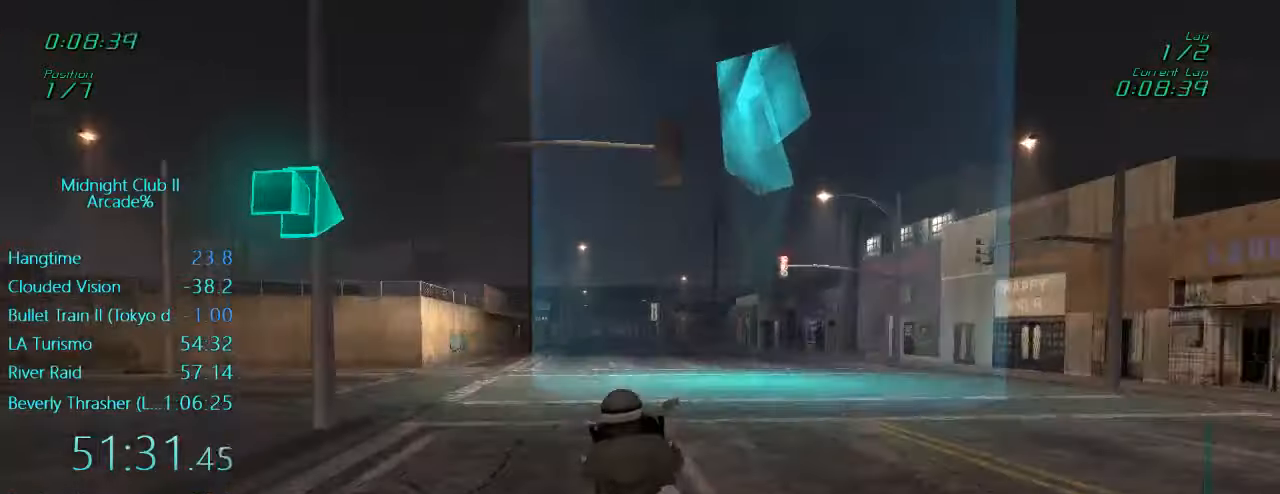
{"buttons": ["L1", "R2"], "left_stick": "left", "events": [[50, "left_stick", "left"], [283, "left_stick", "center"], [383, "left_stick", "left"]]}
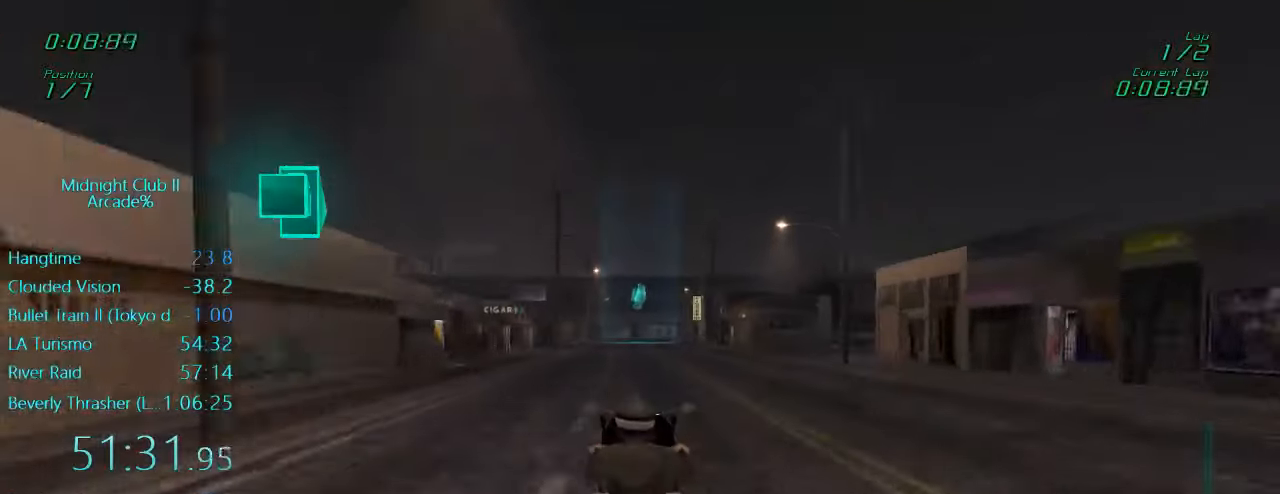
{"buttons": ["R2"], "left_stick": "center", "events": [[117, "L1", "up"], [317, "left_stick", "center"]]}
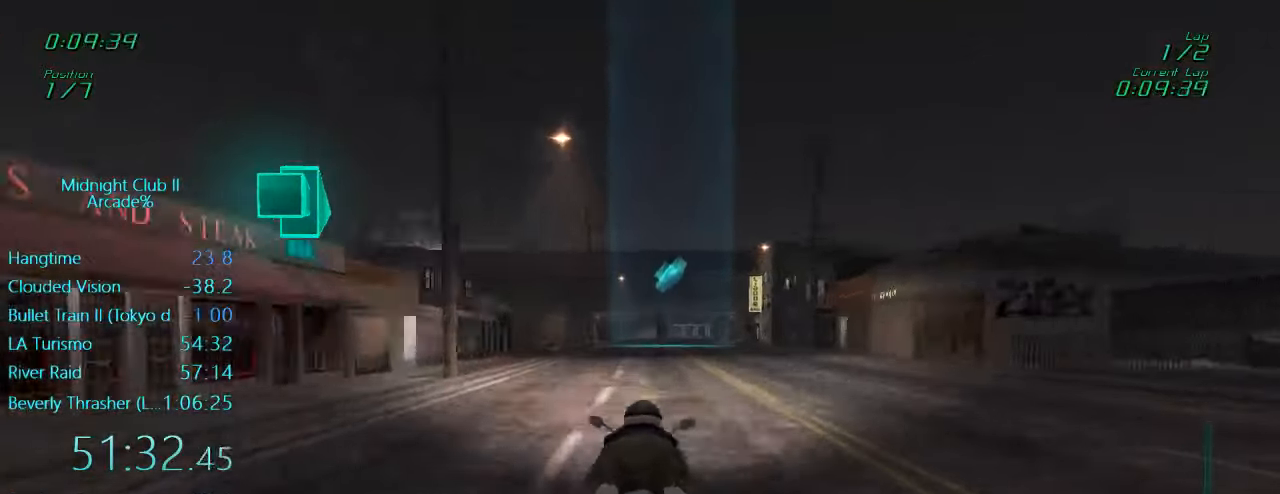
{"buttons": ["L1", "R2"], "left_stick": "center", "events": [[150, "L1", "down"], [150, "left_stick", "down"], [317, "left_stick", "down-left"], [450, "left_stick", "center"]]}
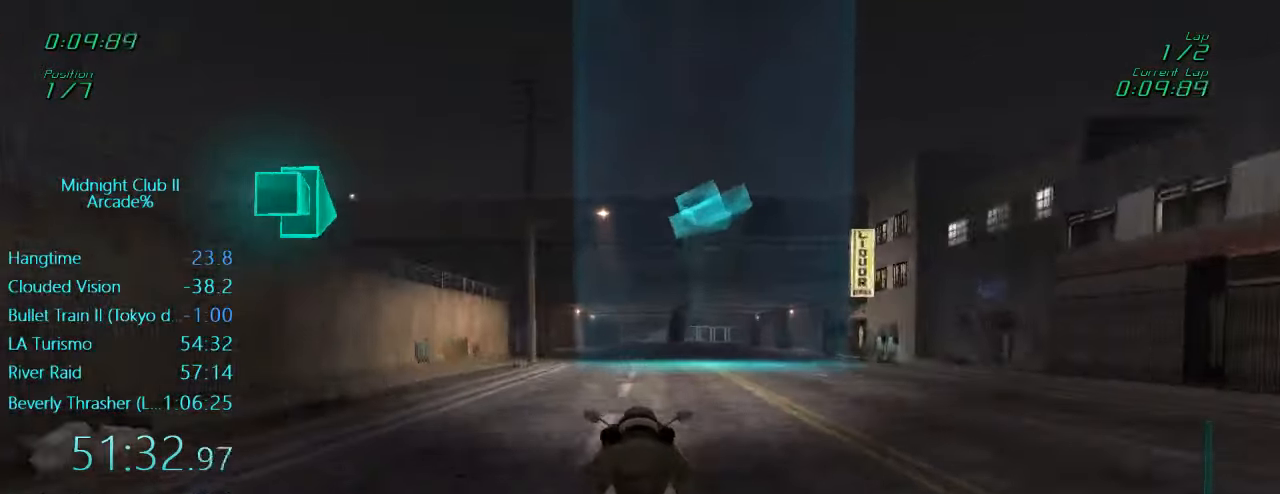
{"buttons": ["L1", "R2"], "left_stick": "right", "events": [[383, "left_stick", "right"]]}
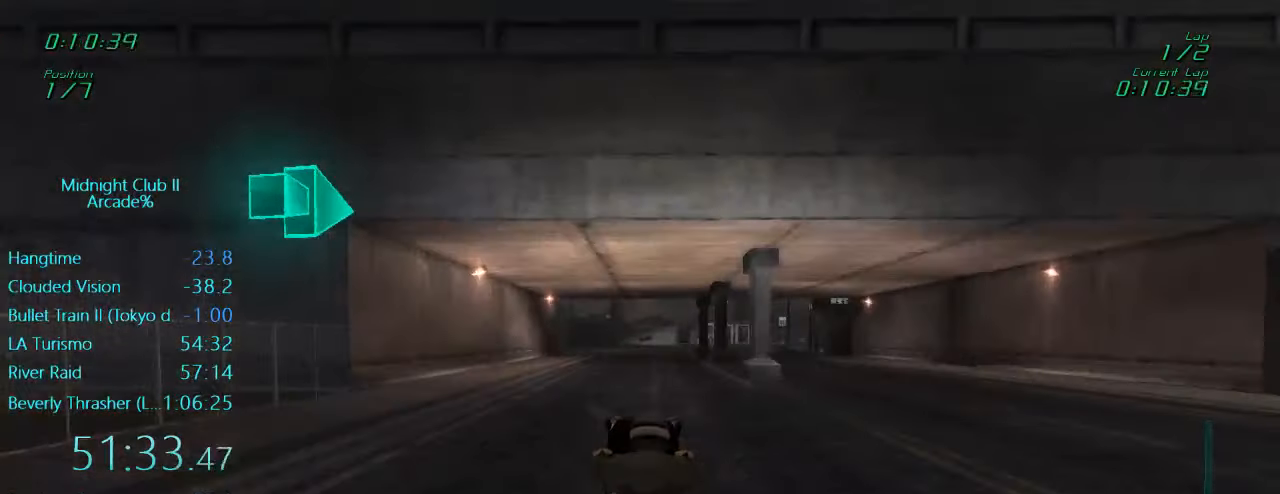
{"buttons": ["R2"], "left_stick": "right", "events": [[17, "left_stick", "center"], [50, "L1", "up"], [383, "left_stick", "right"]]}
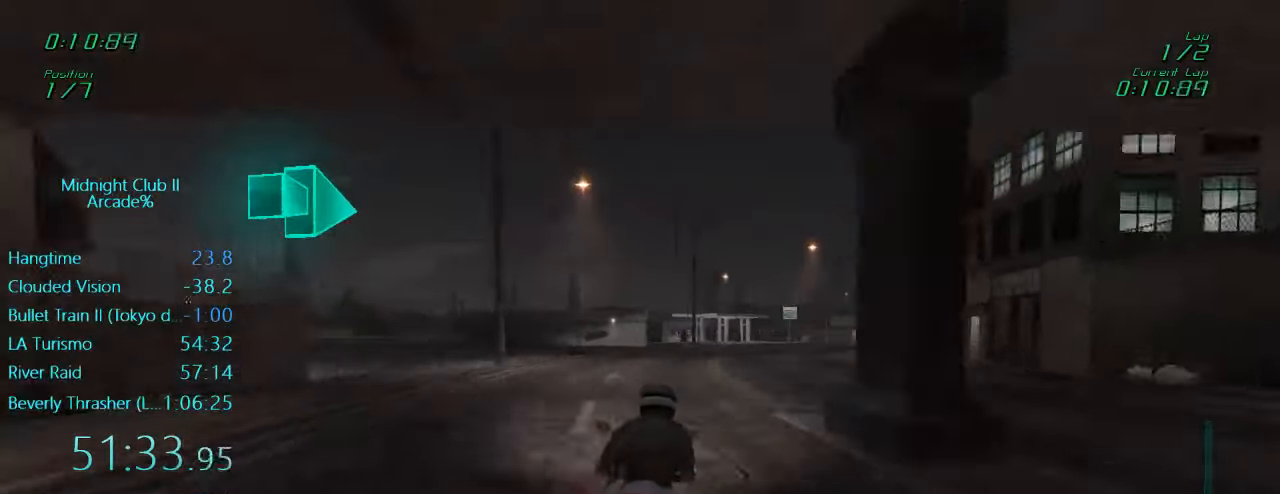
{"buttons": ["R2"], "left_stick": "right", "events": [[17, "left_stick", "center"], [183, "left_stick", "right"]]}
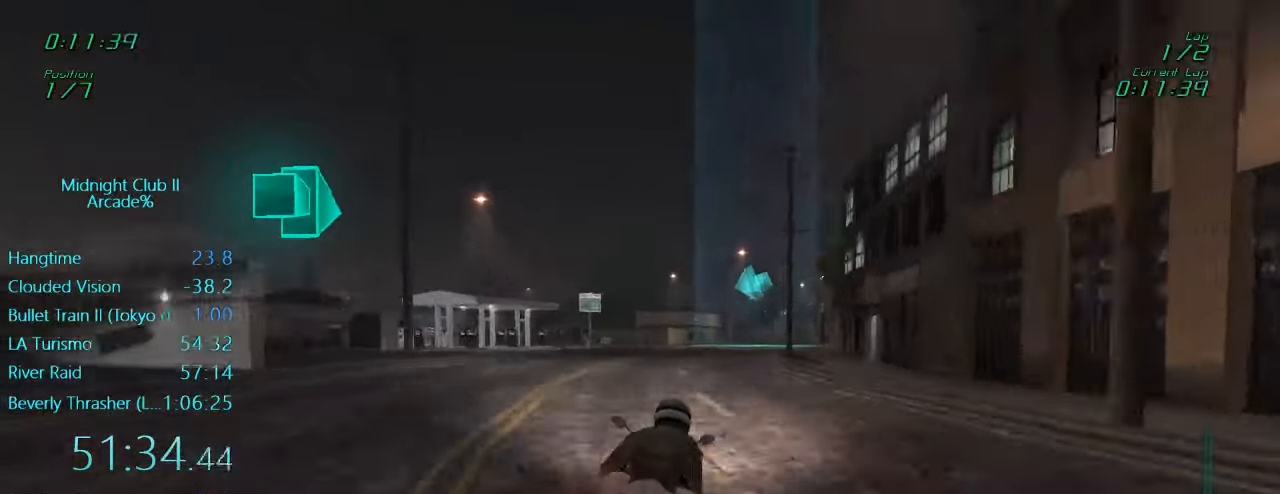
{"buttons": ["L1", "R2"], "left_stick": "center", "events": [[183, "left_stick", "center"], [250, "L1", "down"], [250, "left_stick", "down"], [483, "left_stick", "center"]]}
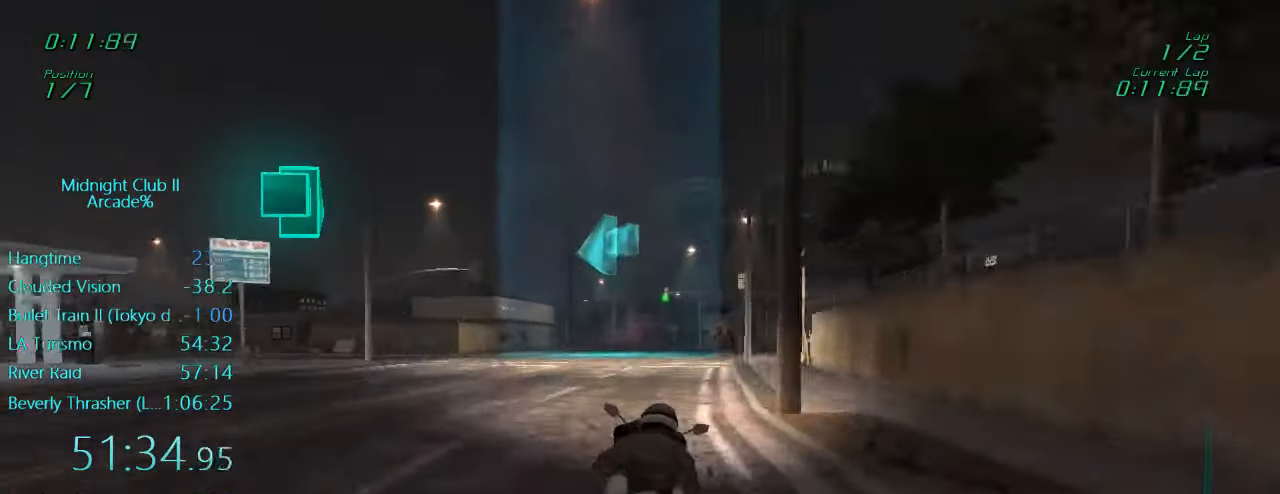
{"buttons": ["R2"], "left_stick": "center", "events": [[417, "L1", "up"]]}
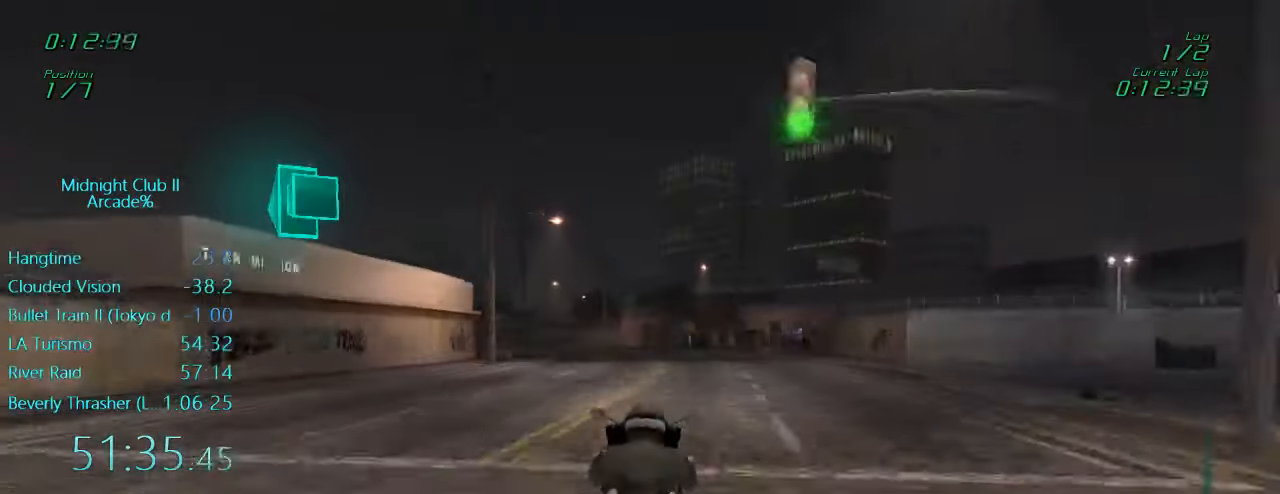
{"buttons": ["R2"], "left_stick": "left", "events": [[50, "left_stick", "left"], [183, "left_stick", "center"], [350, "left_stick", "left"]]}
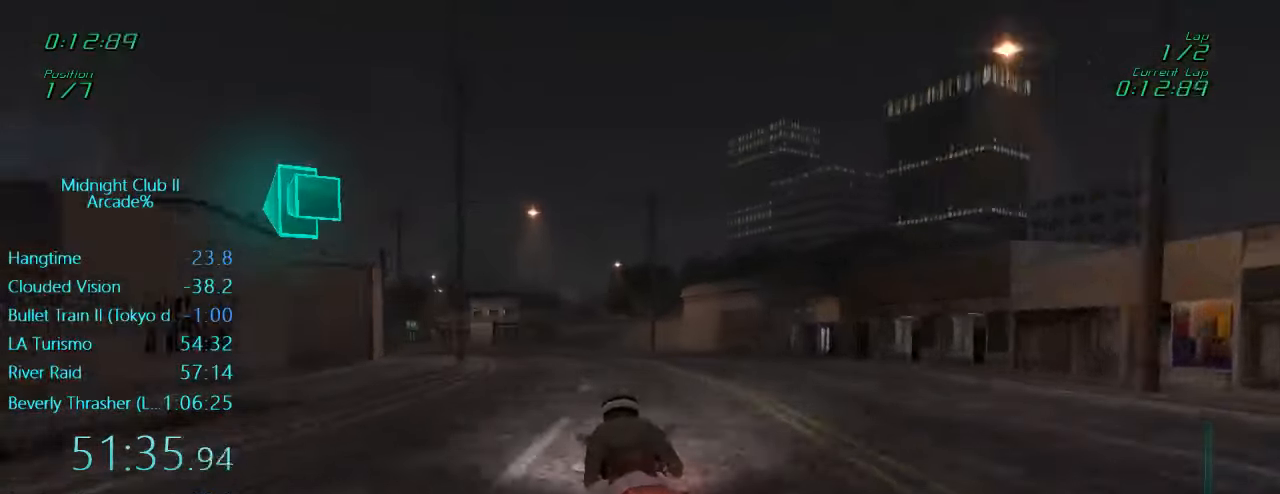
{"buttons": ["R2"], "left_stick": "left", "events": [[33, "left_stick", "center"], [117, "left_stick", "left"], [283, "left_stick", "center"], [350, "left_stick", "left"]]}
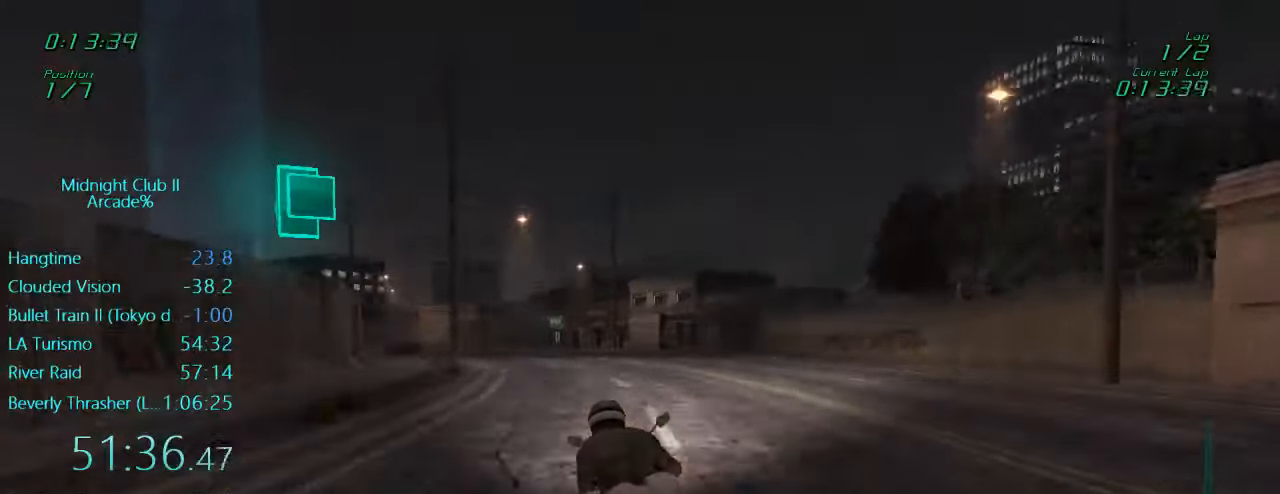
{"buttons": ["R2"], "left_stick": "left", "events": []}
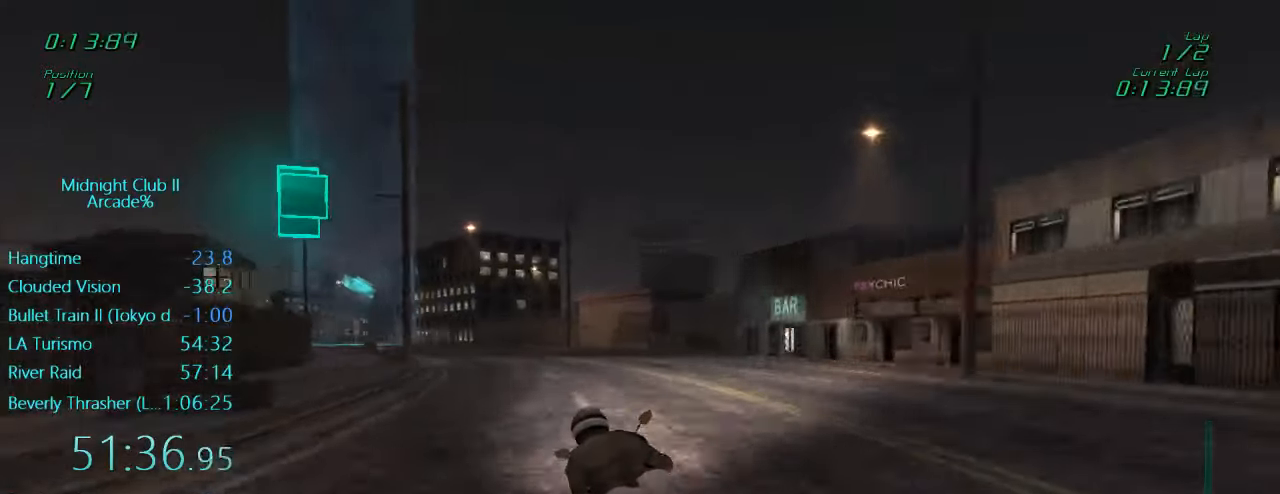
{"buttons": ["R2"], "left_stick": "down-left", "events": [[484, "left_stick", "down-left"]]}
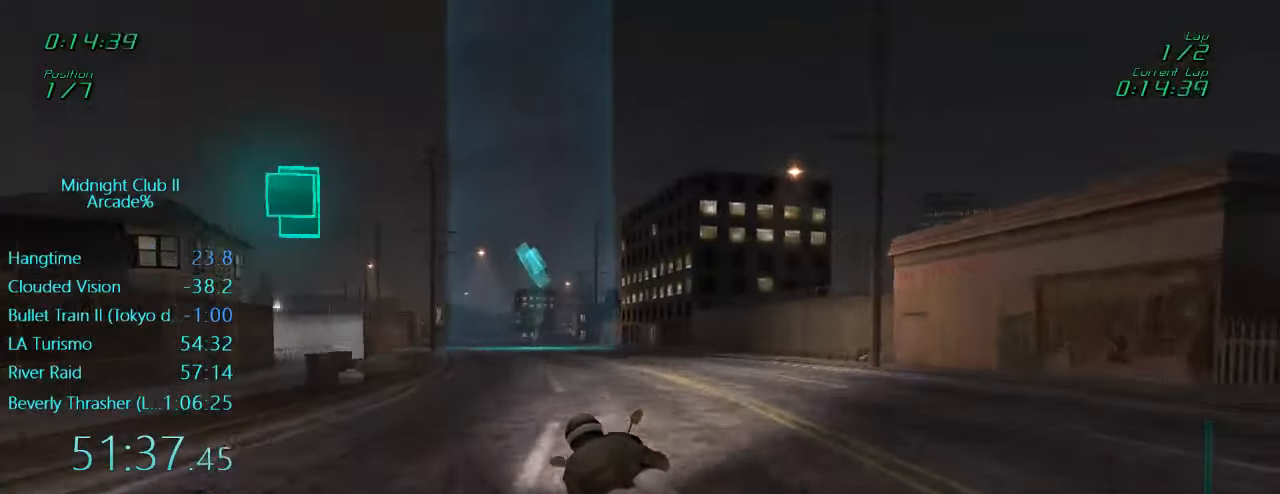
{"buttons": ["L1", "R2"], "left_stick": "left", "events": [[17, "L1", "down"], [17, "left_stick", "down"], [217, "left_stick", "left"]]}
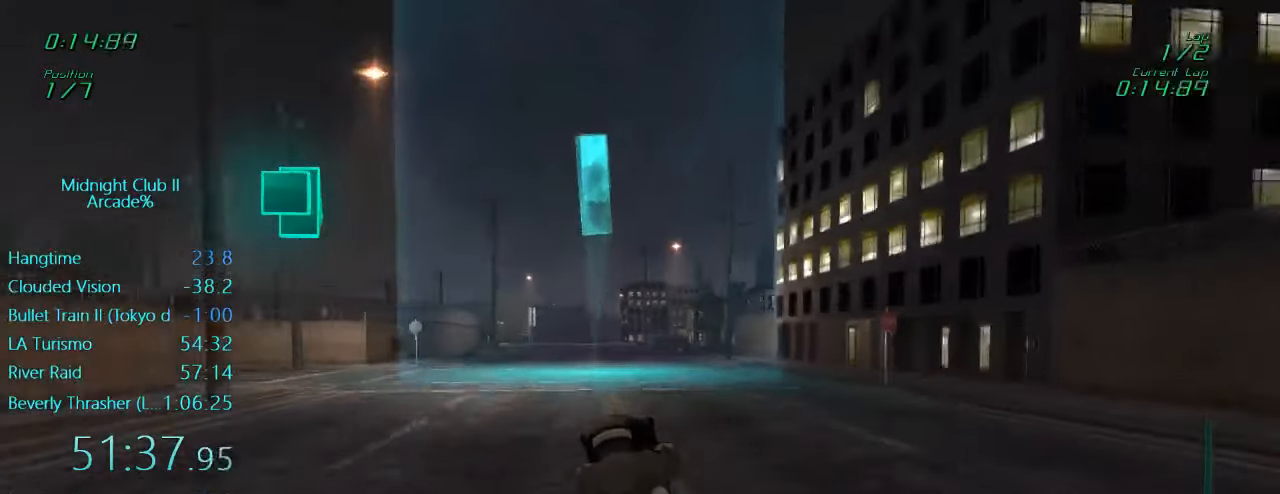
{"buttons": ["L1", "R2"], "left_stick": "center", "events": [[150, "left_stick", "center"]]}
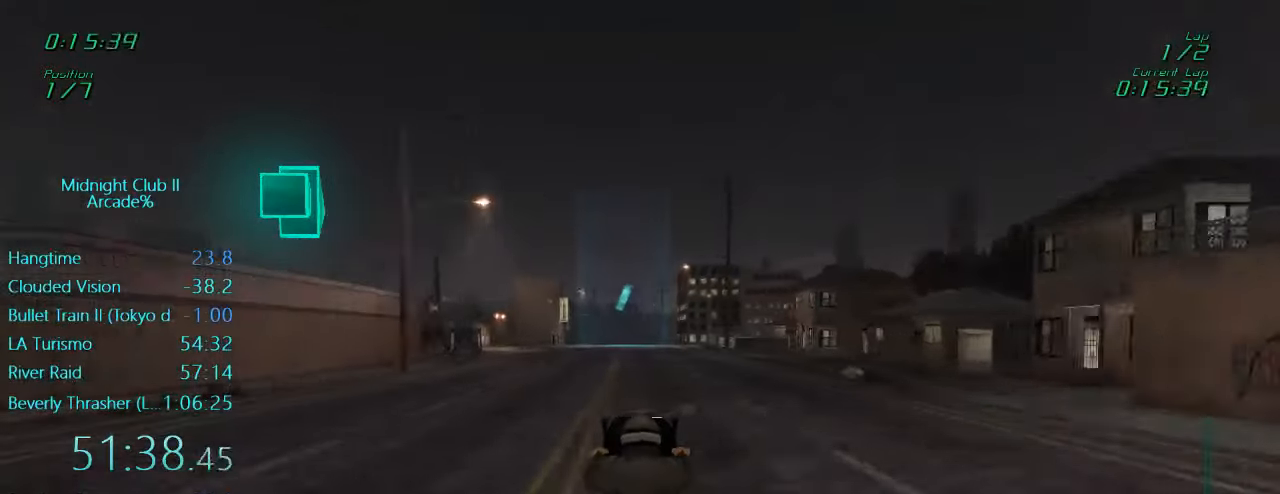
{"buttons": ["L1", "R2"], "left_stick": "left", "events": [[434, "left_stick", "left"]]}
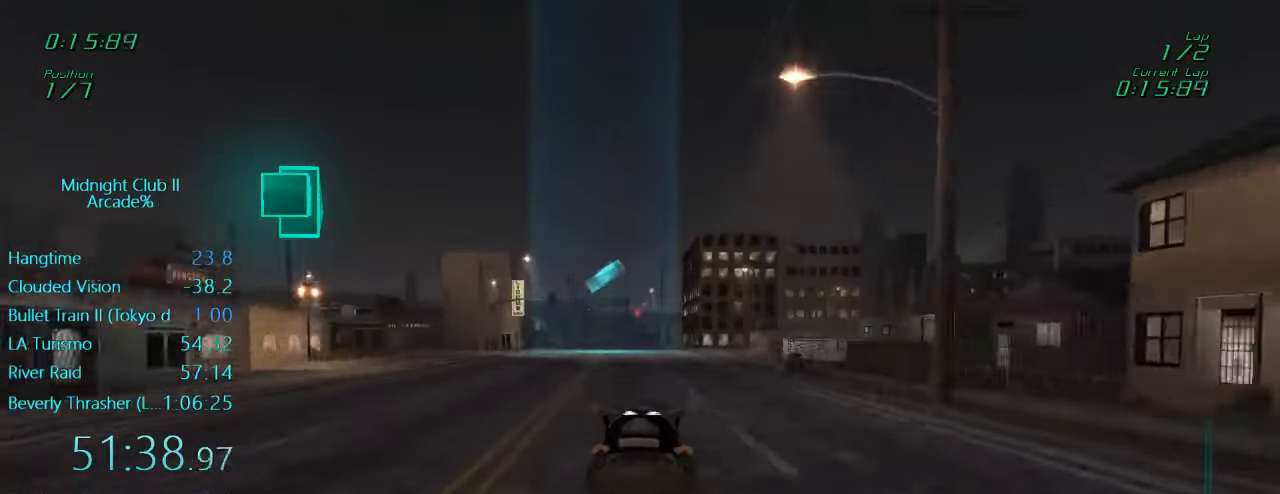
{"buttons": ["R2"], "left_stick": "center", "events": [[50, "left_stick", "center"], [150, "L1", "up"]]}
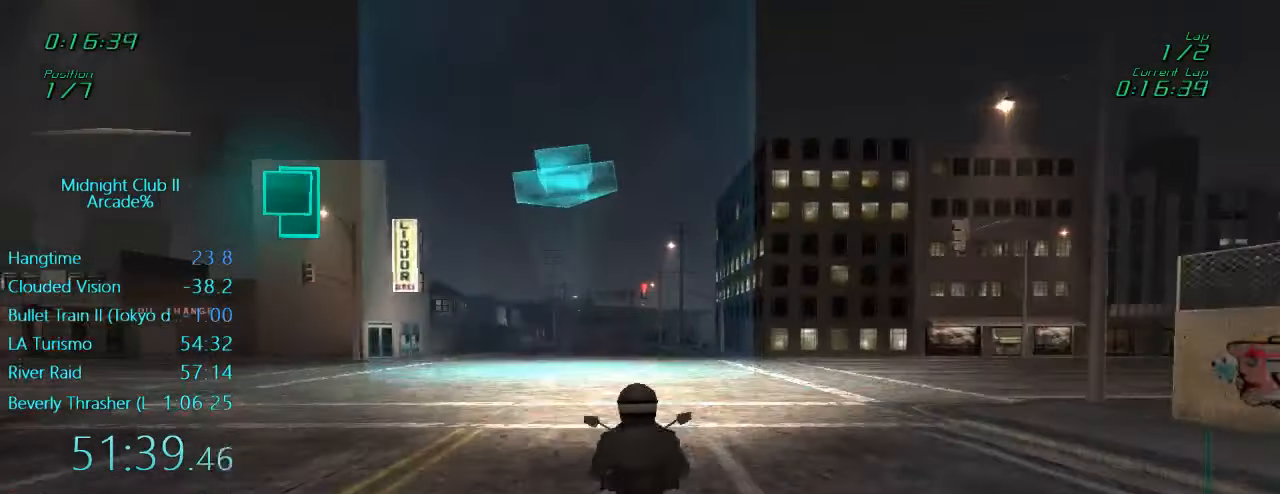
{"buttons": ["L1", "R2"], "left_stick": "down", "events": [[350, "L1", "down"], [384, "left_stick", "down"]]}
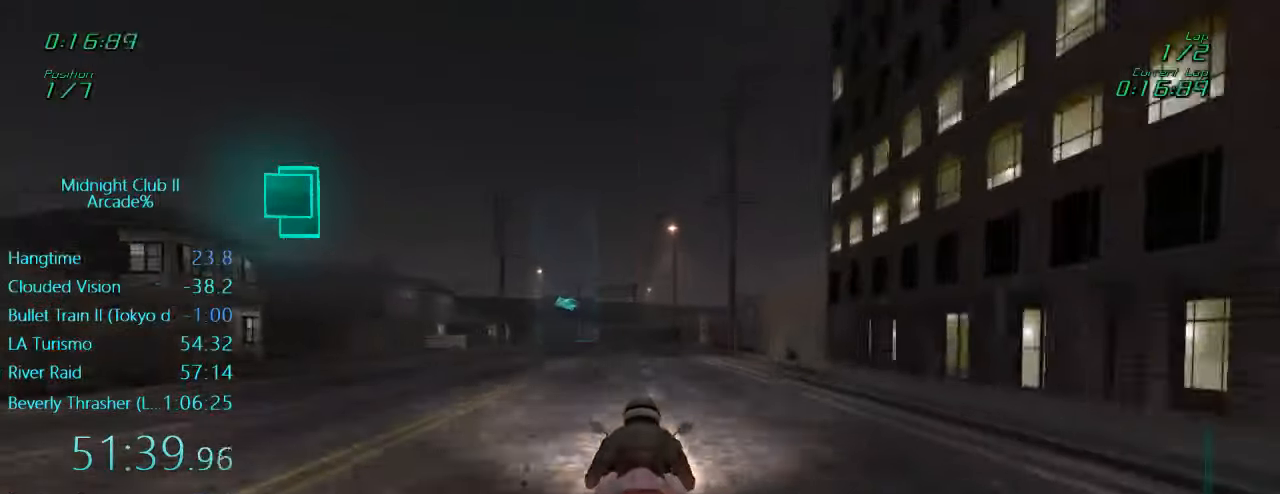
{"buttons": ["L1", "R2"], "left_stick": "left", "events": [[117, "left_stick", "down-left"], [234, "left_stick", "left"]]}
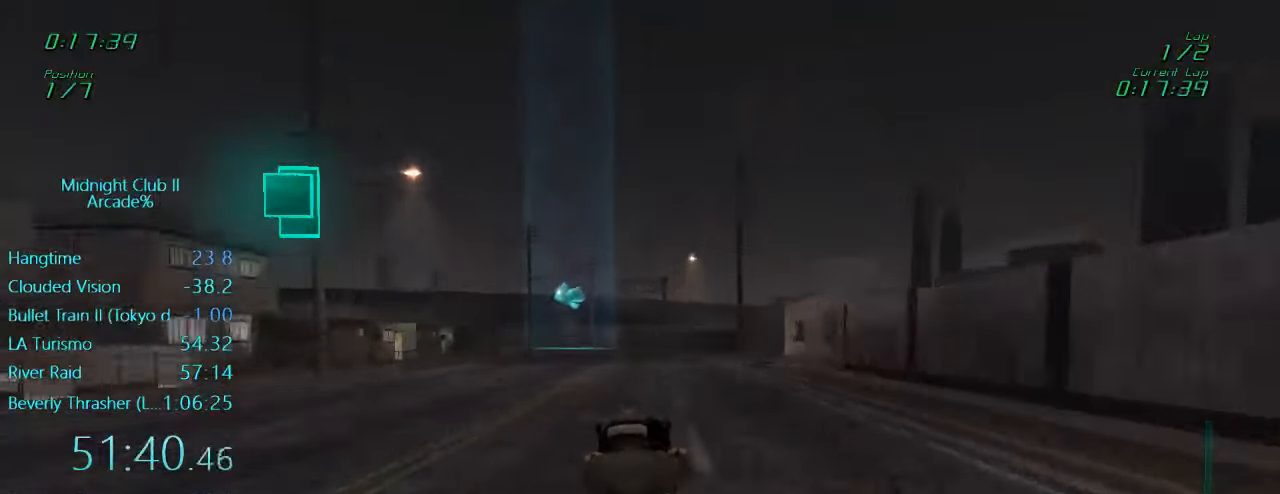
{"buttons": ["L1", "R2"], "left_stick": "left", "events": [[17, "left_stick", "center"], [117, "left_stick", "left"]]}
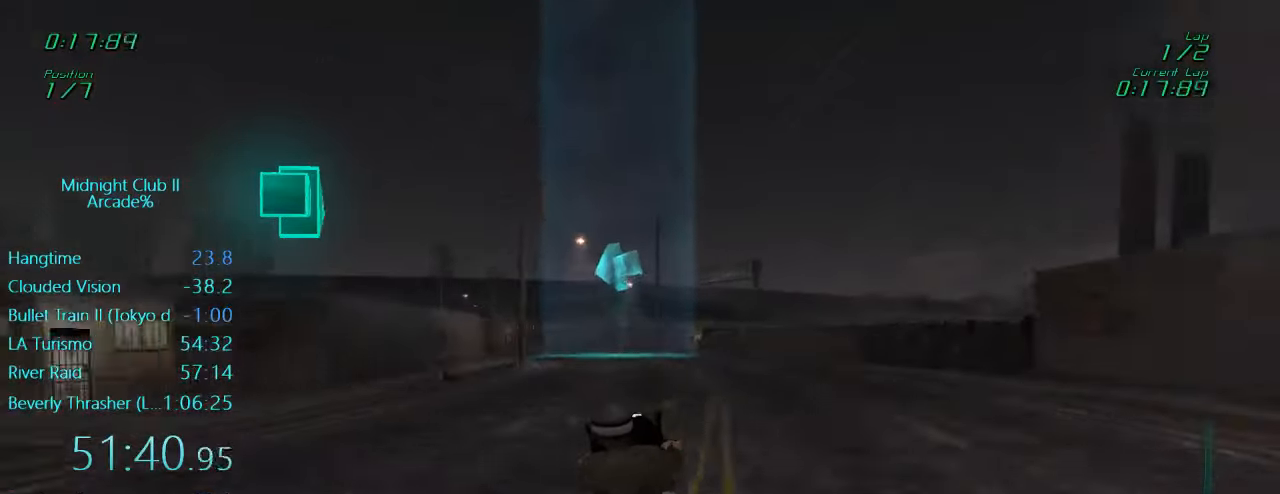
{"buttons": ["L1", "R2"], "left_stick": "left", "events": []}
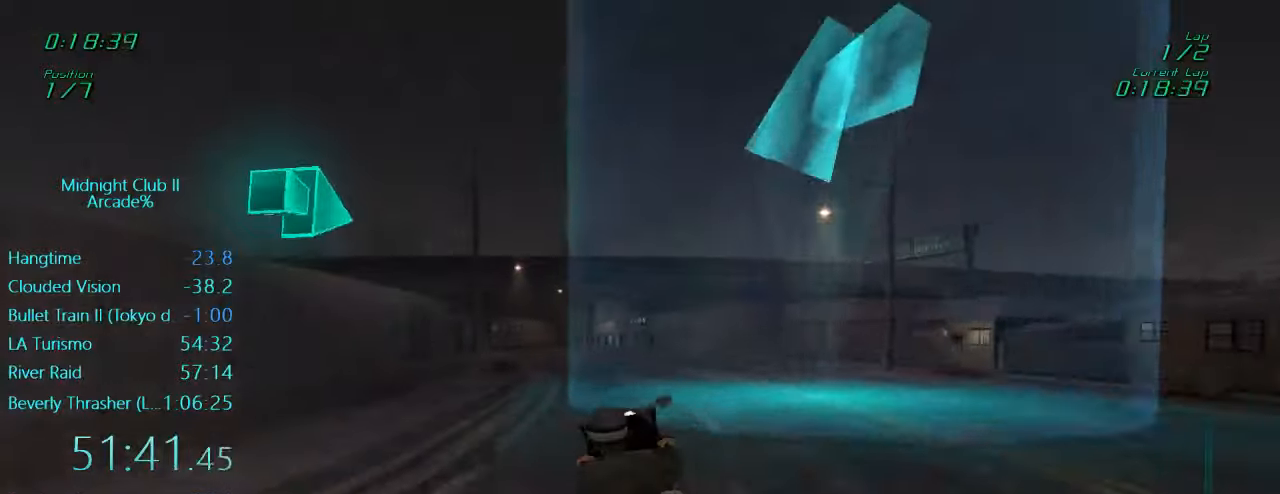
{"buttons": ["L1", "R2"], "left_stick": "left", "events": [[350, "left_stick", "center"], [483, "left_stick", "left"]]}
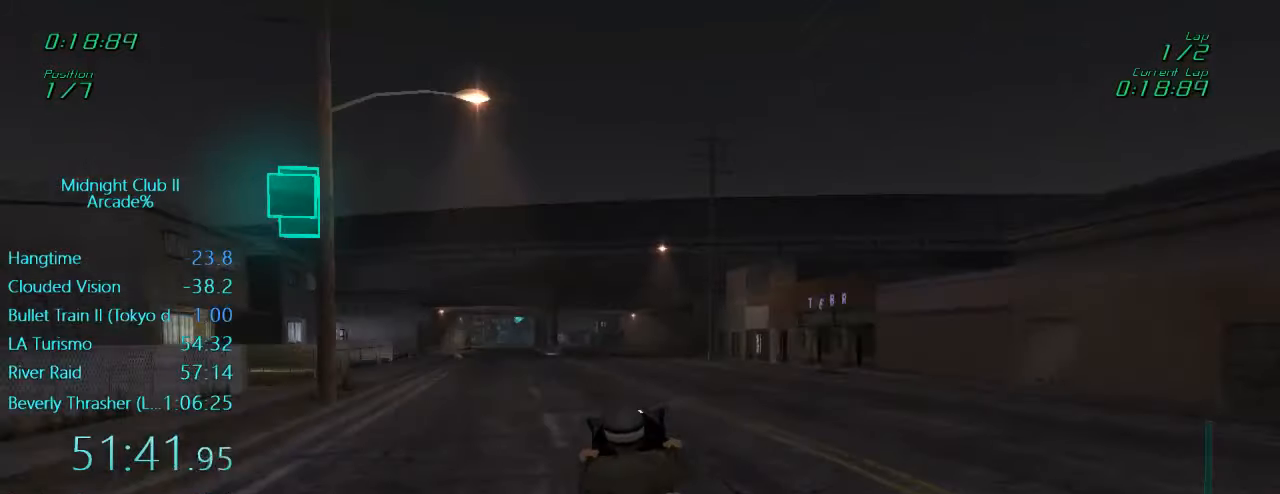
{"buttons": ["L1", "R2"], "left_stick": "left", "events": []}
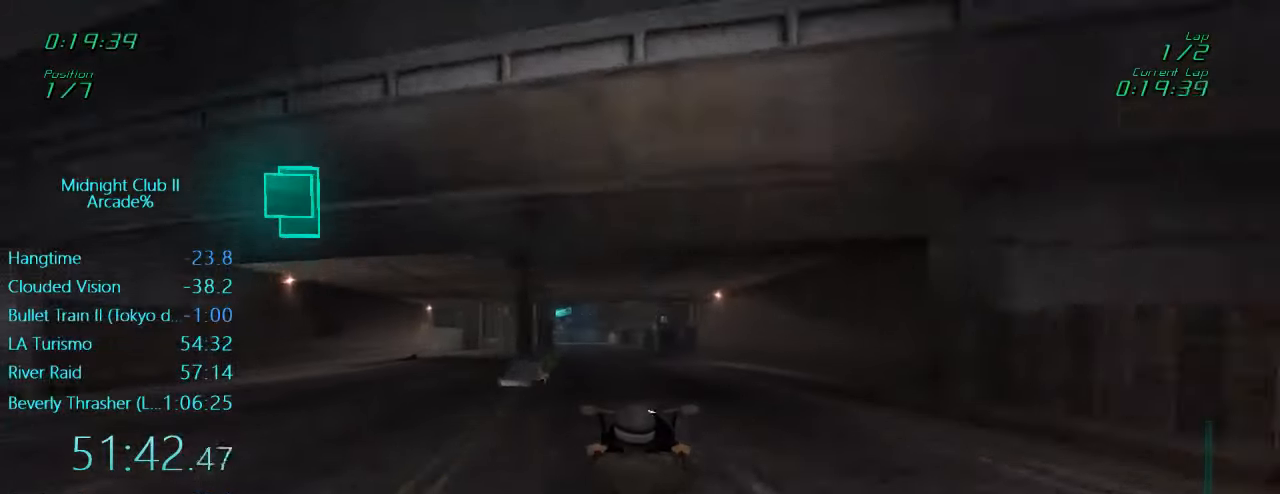
{"buttons": ["R2"], "left_stick": "center", "events": [[350, "L1", "up"], [450, "left_stick", "center"]]}
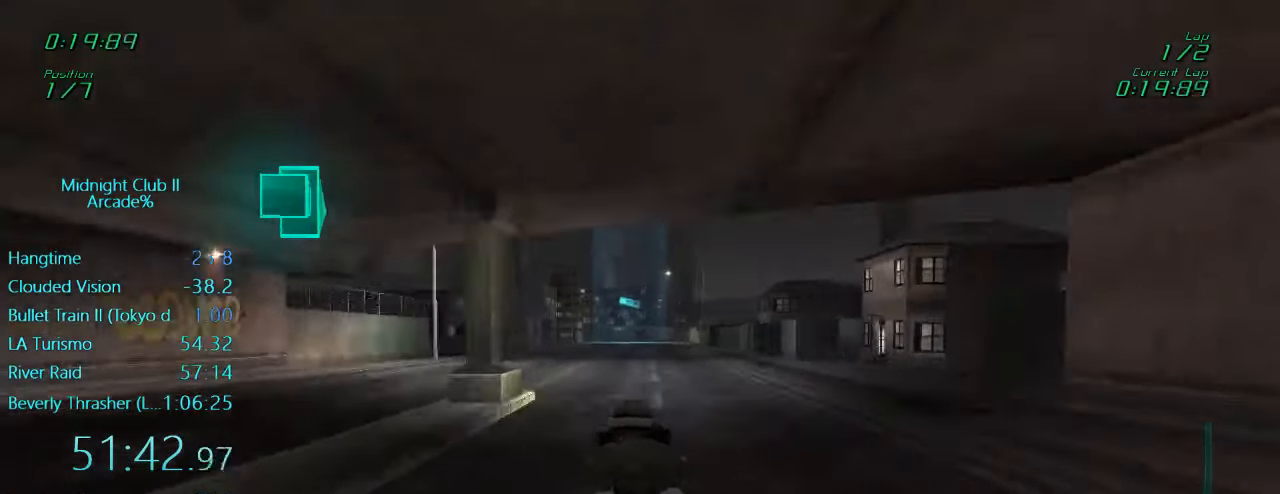
{"buttons": ["L1", "R2"], "left_stick": "down", "events": [[250, "left_stick", "down"], [283, "L1", "down"]]}
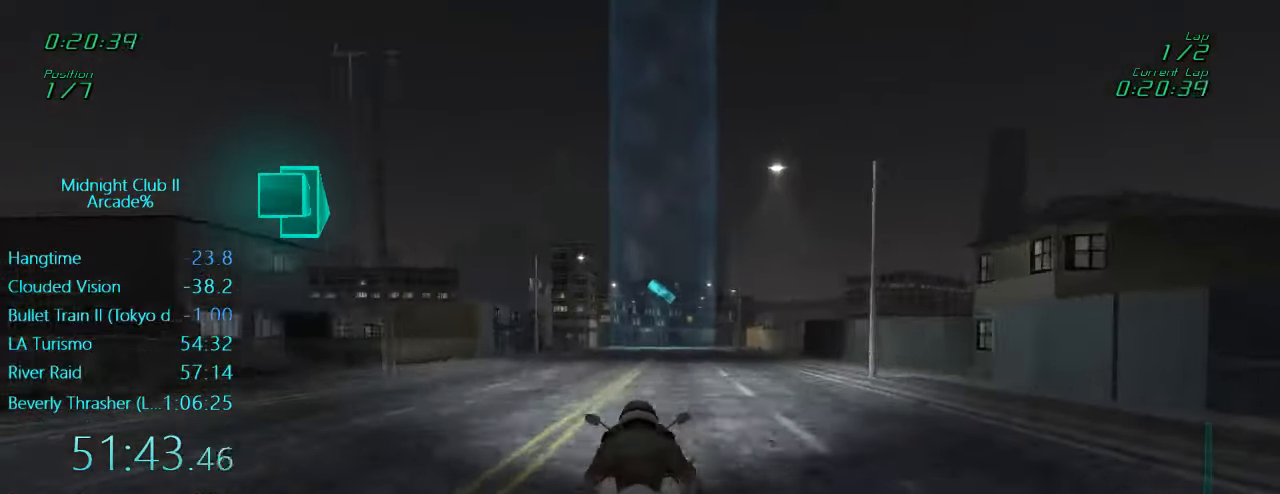
{"buttons": ["L1", "R2"], "left_stick": "center", "events": [[116, "left_stick", "center"]]}
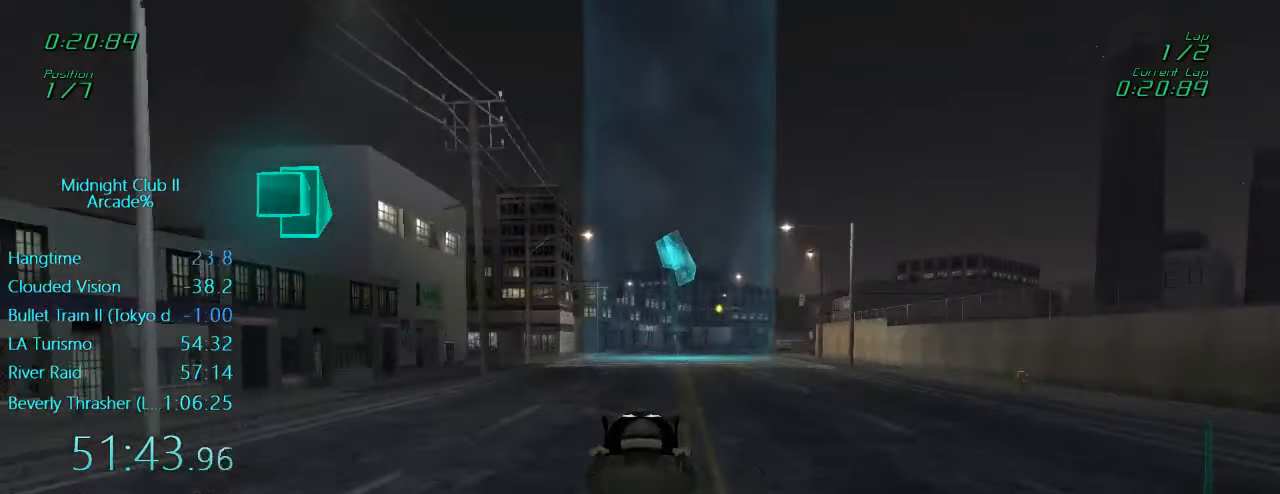
{"buttons": ["L1", "R2"], "left_stick": "right", "events": [[216, "left_stick", "right"]]}
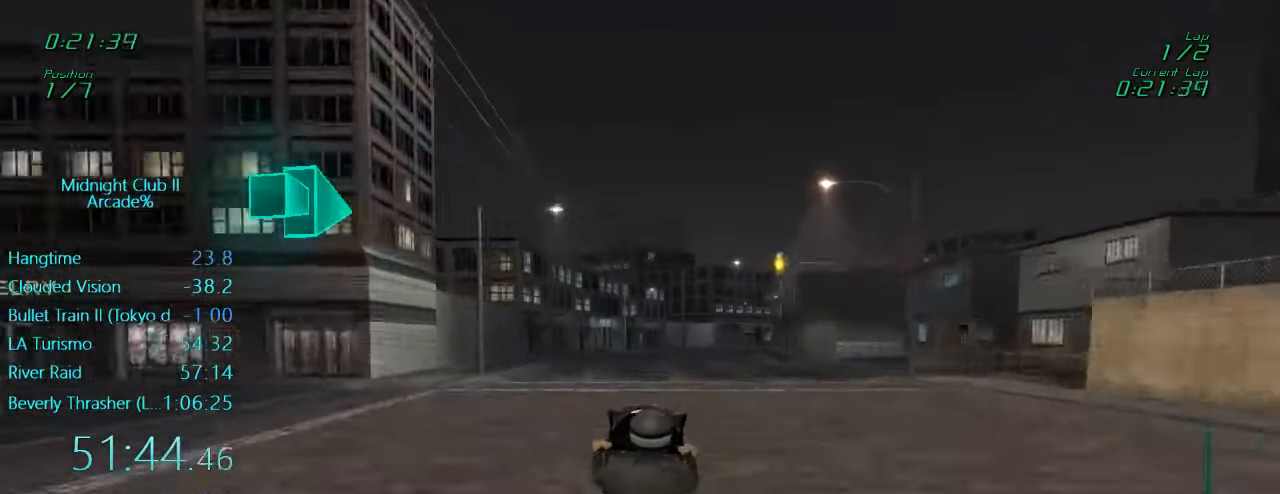
{"buttons": ["L1", "R2"], "left_stick": "right", "events": []}